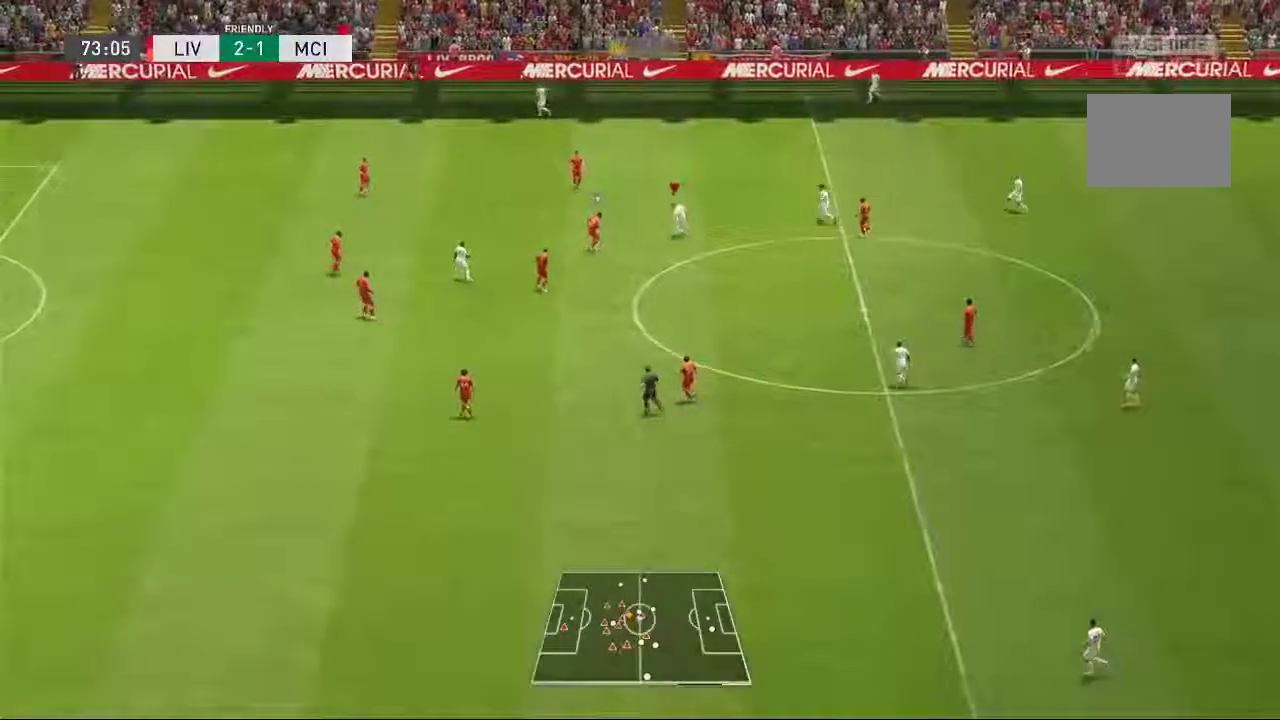
Gameplay with a controller (Xbox layout); each line is a JSON object with the inputs held at the frame after it (dt_ms = milliseconds from this image to that frame). "events" lists button and stick changes between this image and that frame as [ms after this image, input, new state], when the widget could be followed in between. Not read: L3 R1 R3.
{"dt_ms": 500, "buttons": [], "left_stick": "down-right", "right_stick": "center", "events": []}
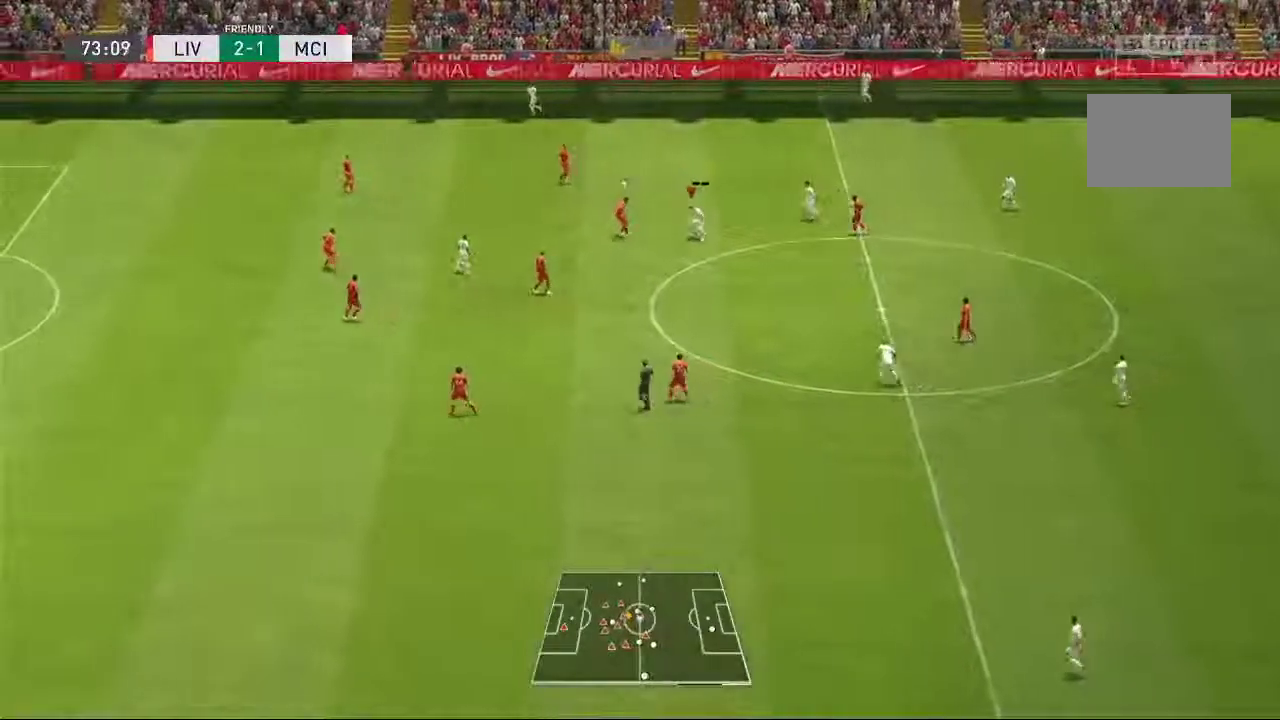
{"dt_ms": 500, "buttons": [], "left_stick": "down-right", "right_stick": "center", "events": []}
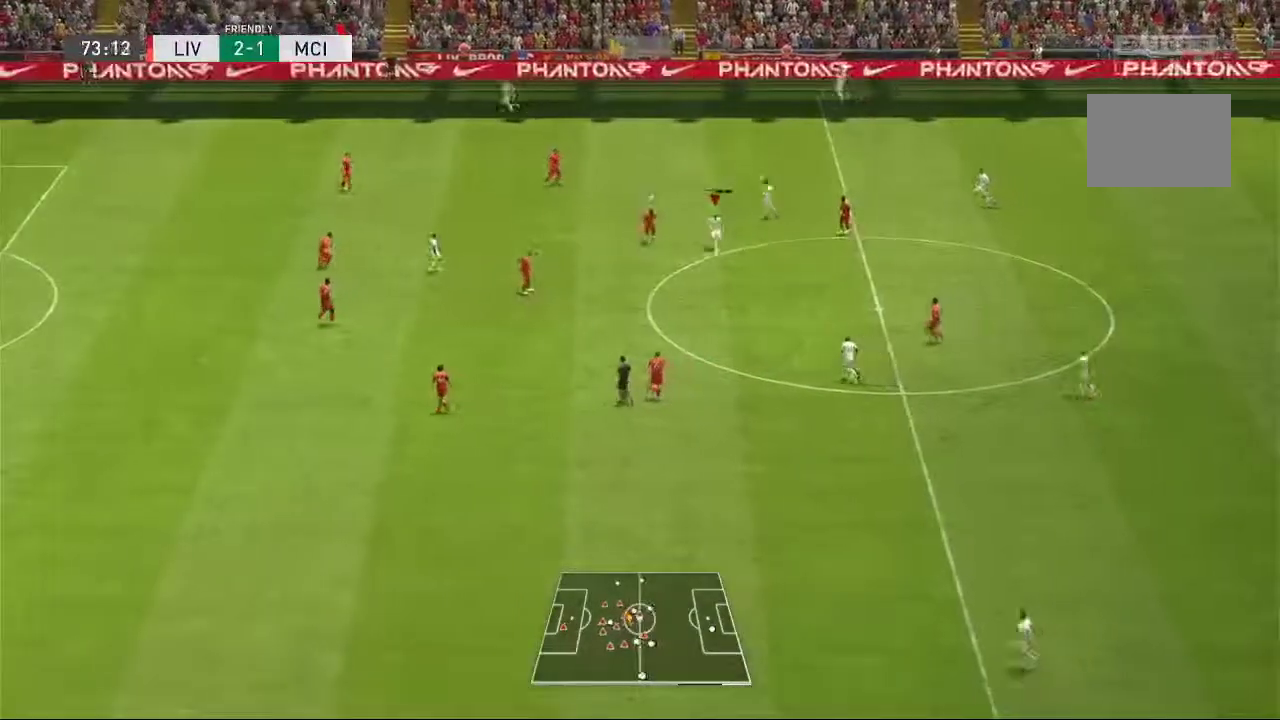
{"dt_ms": 1000, "buttons": [], "left_stick": "down-left", "right_stick": "center"}
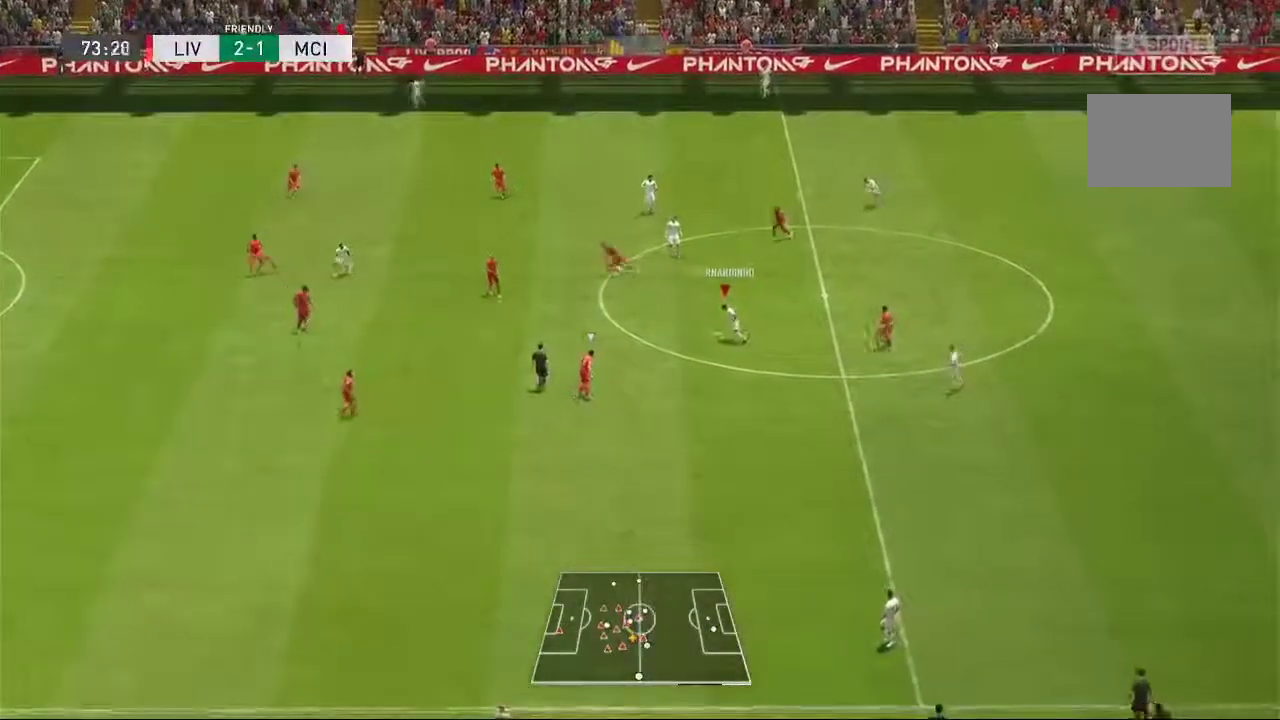
{"dt_ms": 500, "buttons": [], "left_stick": "down-left", "right_stick": "center", "events": []}
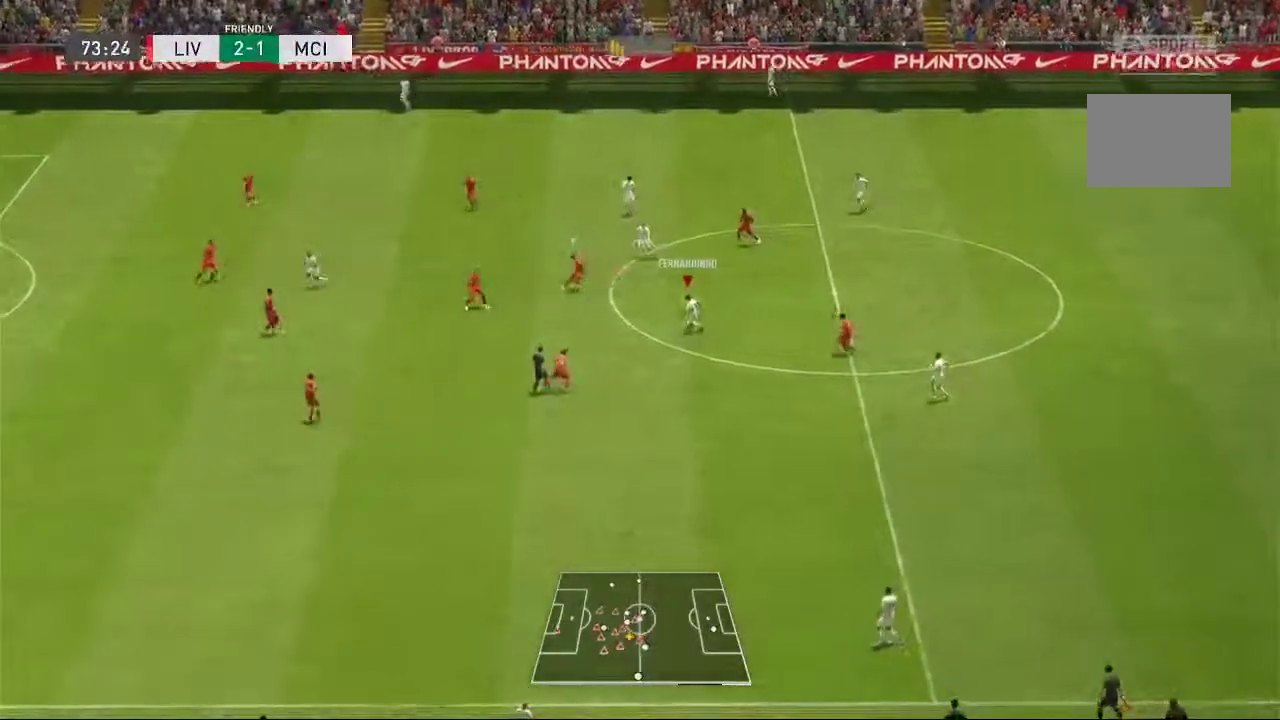
{"dt_ms": 500, "buttons": [], "left_stick": "down-left", "right_stick": "center", "events": [[83, "left_stick", "up"], [383, "left_stick", "down-left"]]}
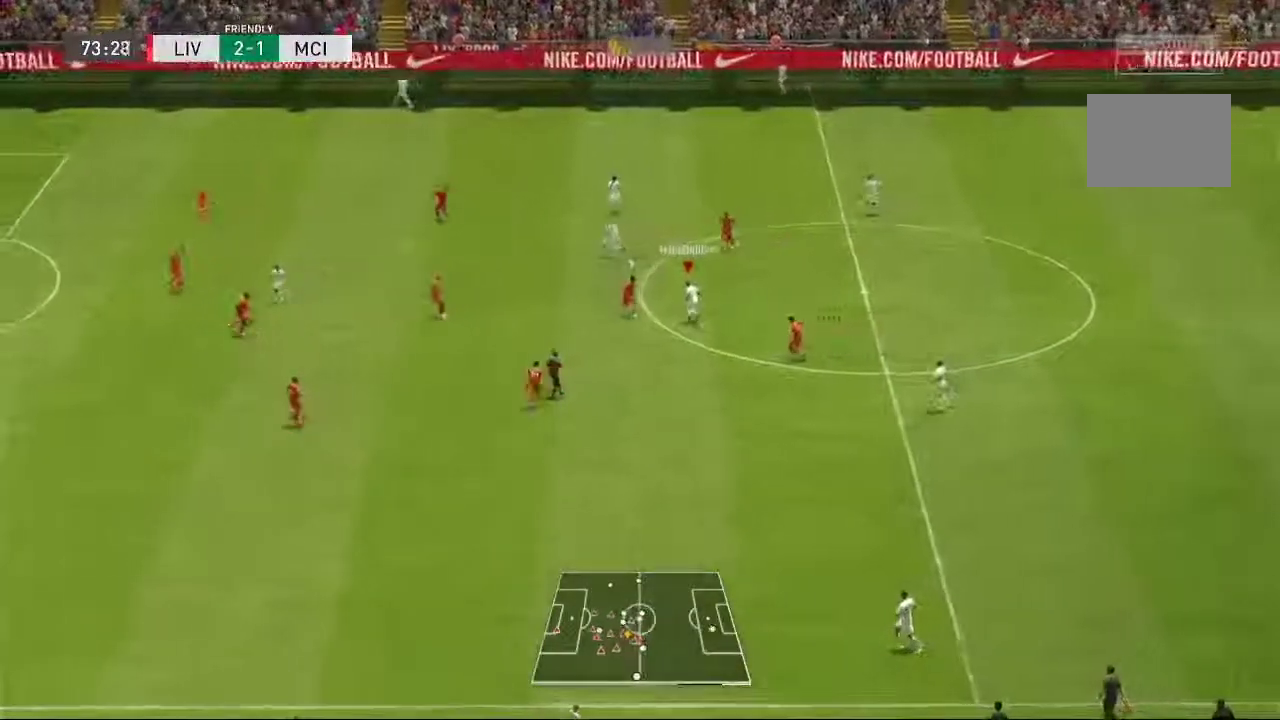
{"dt_ms": 500, "buttons": [], "left_stick": "down-right", "right_stick": "center", "events": [[50, "left_stick", "down"], [400, "left_stick", "down-right"]]}
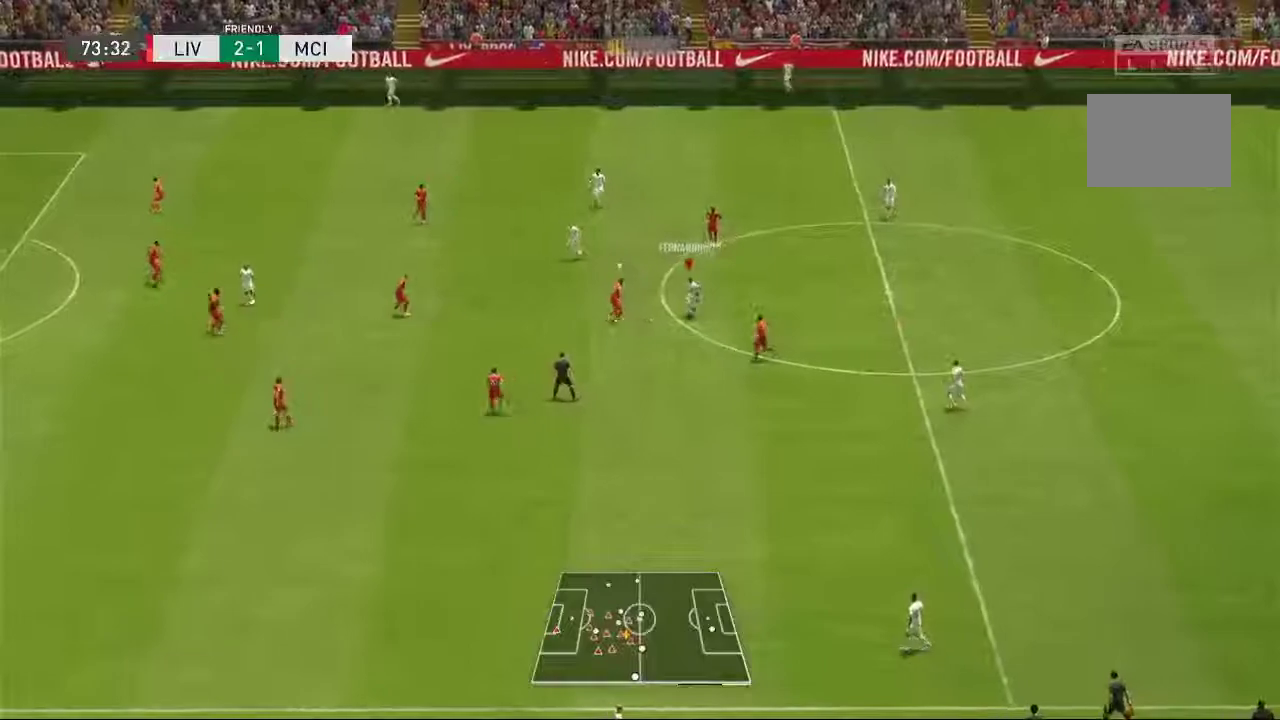
{"dt_ms": 500, "buttons": [], "left_stick": "down-left", "right_stick": "center", "events": [[183, "left_stick", "down-left"]]}
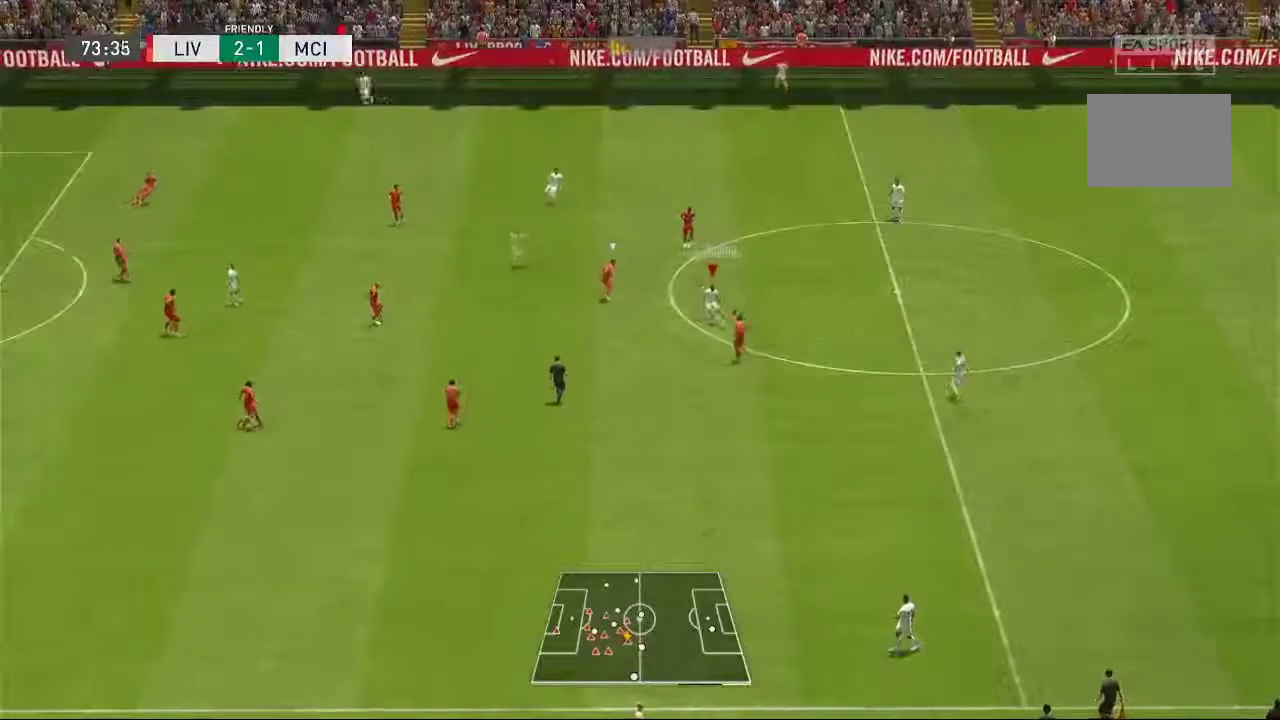
{"dt_ms": 500, "buttons": [], "left_stick": "left", "right_stick": "center", "events": [[67, "left_stick", "left"]]}
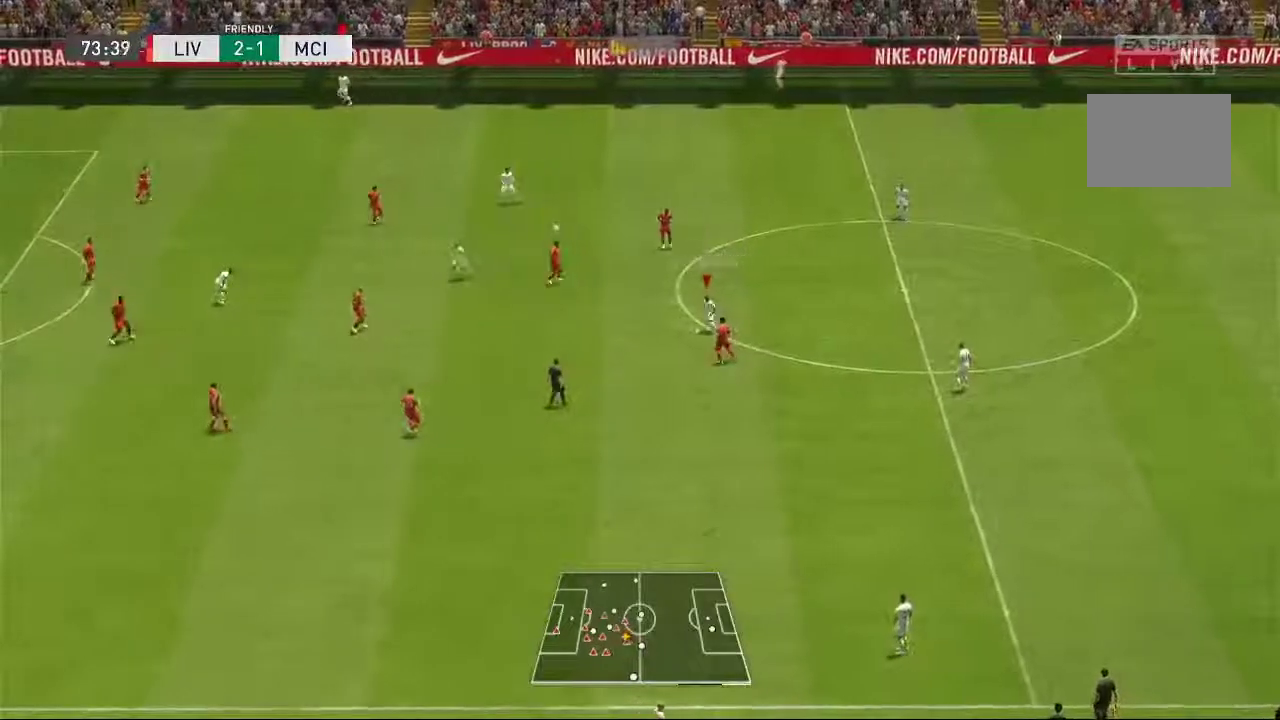
{"dt_ms": 500, "buttons": [], "left_stick": "left", "right_stick": "center", "events": [[217, "left_stick", "up-left"], [467, "left_stick", "left"]]}
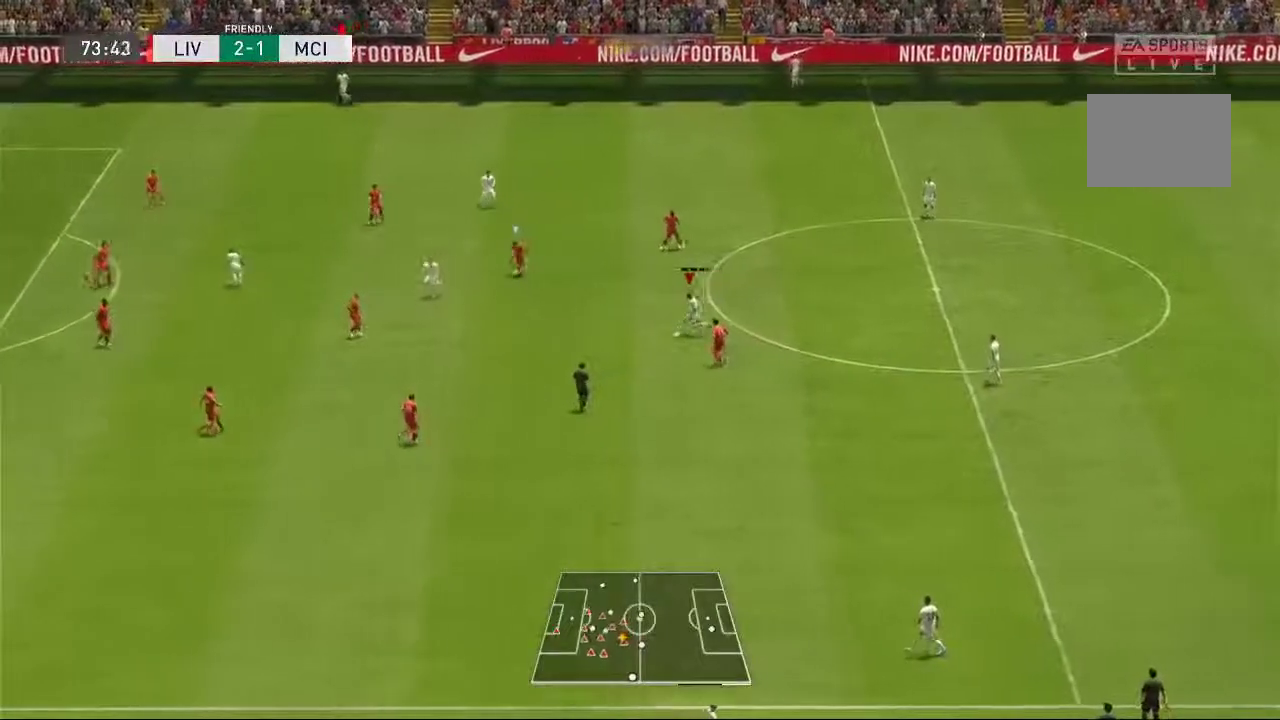
{"dt_ms": 500, "buttons": [], "left_stick": "left", "right_stick": "center", "events": []}
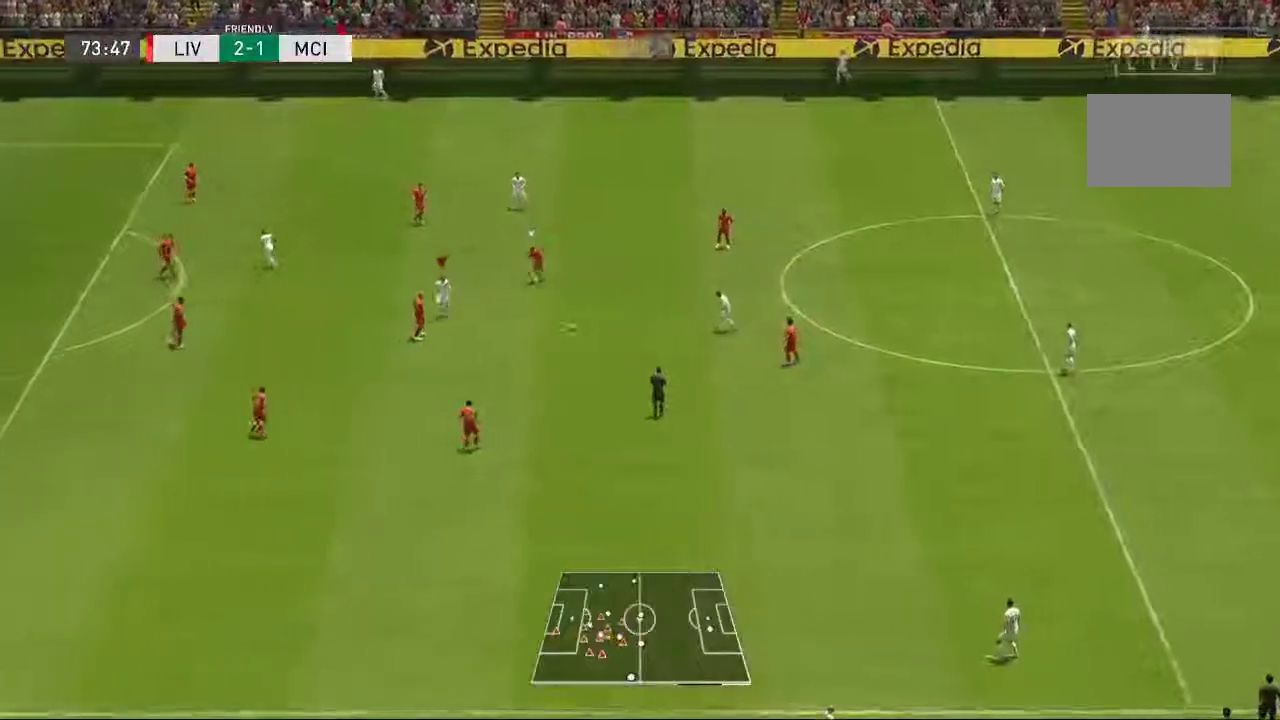
{"dt_ms": 500, "buttons": [], "left_stick": "up-left", "right_stick": "center", "events": [[133, "left_stick", "up-left"]]}
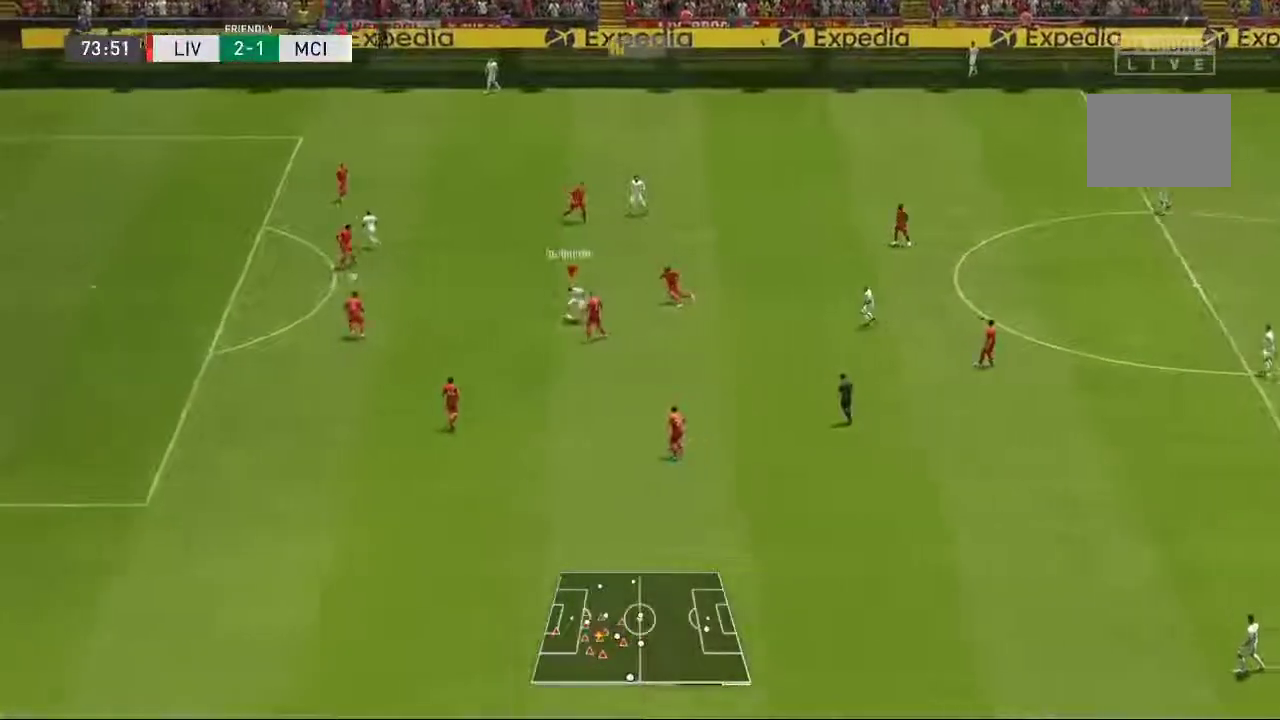
{"dt_ms": 500, "buttons": [], "left_stick": "left", "right_stick": "center", "events": [[283, "left_stick", "left"]]}
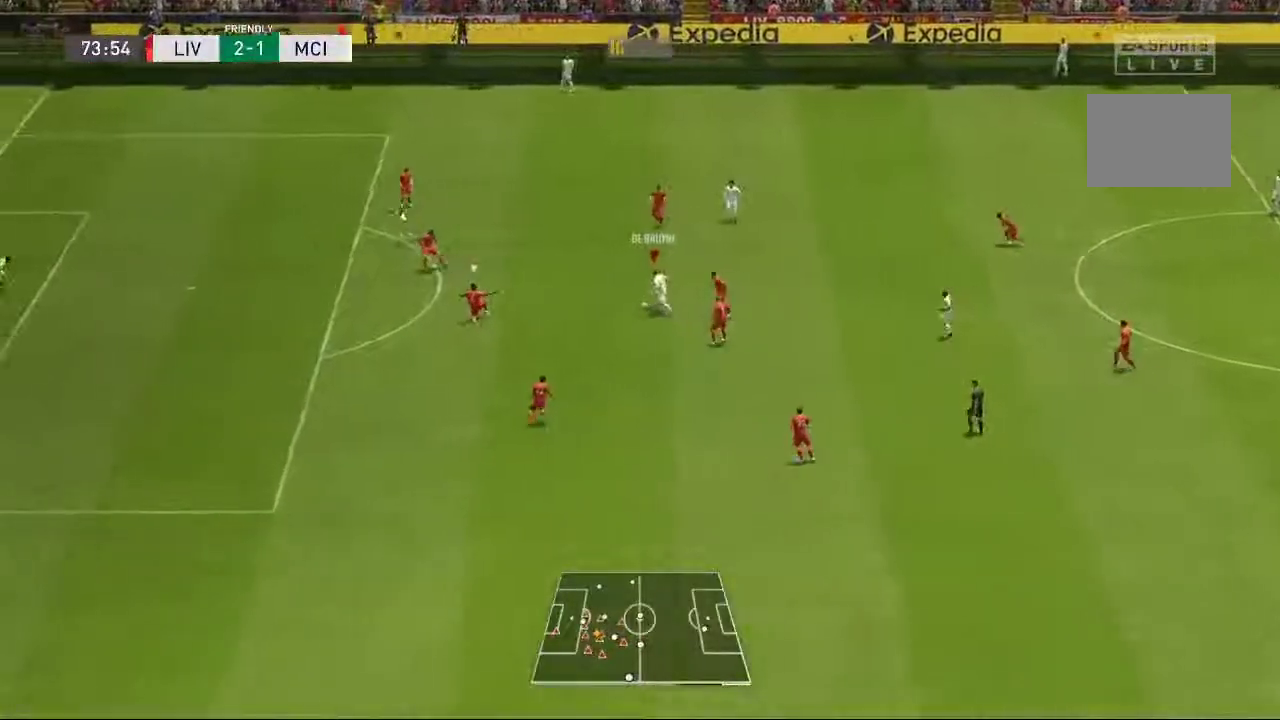
{"dt_ms": 1000, "buttons": [], "left_stick": "down-left", "right_stick": "center", "events": [[367, "left_stick", "down"], [650, "left_stick", "down-left"]]}
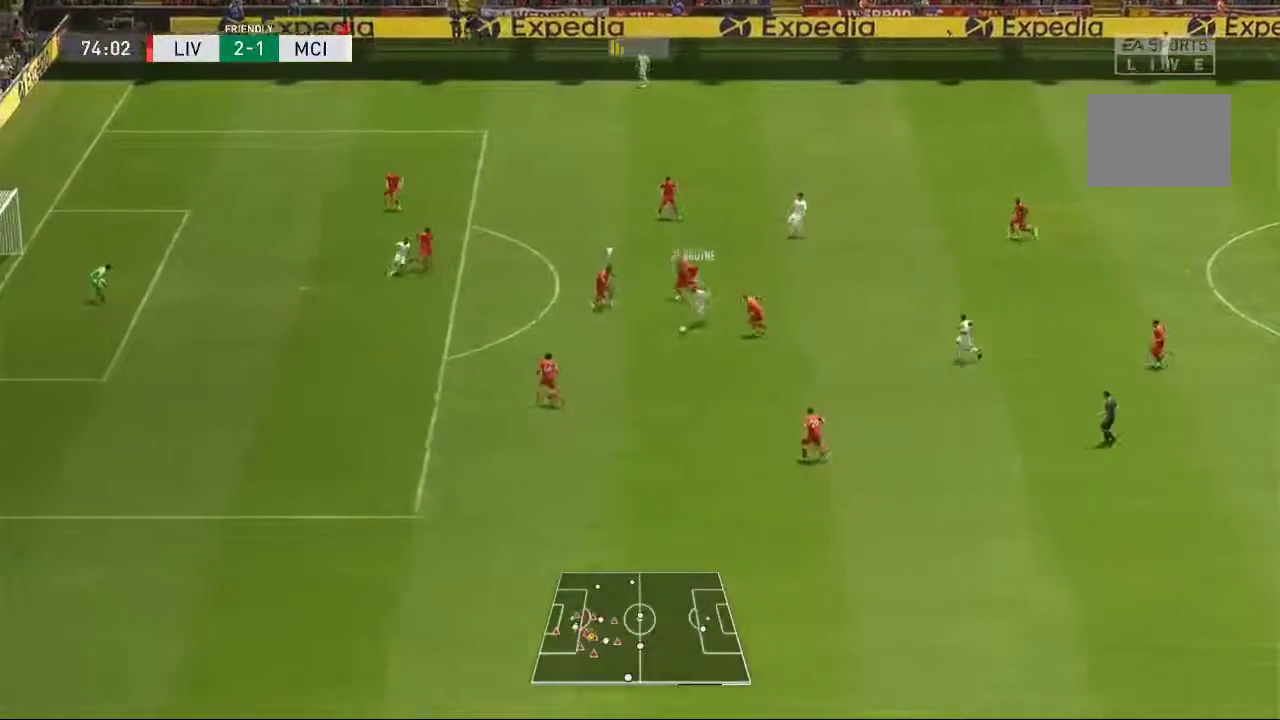
{"dt_ms": 500, "buttons": [], "left_stick": "down-left", "right_stick": "center", "events": []}
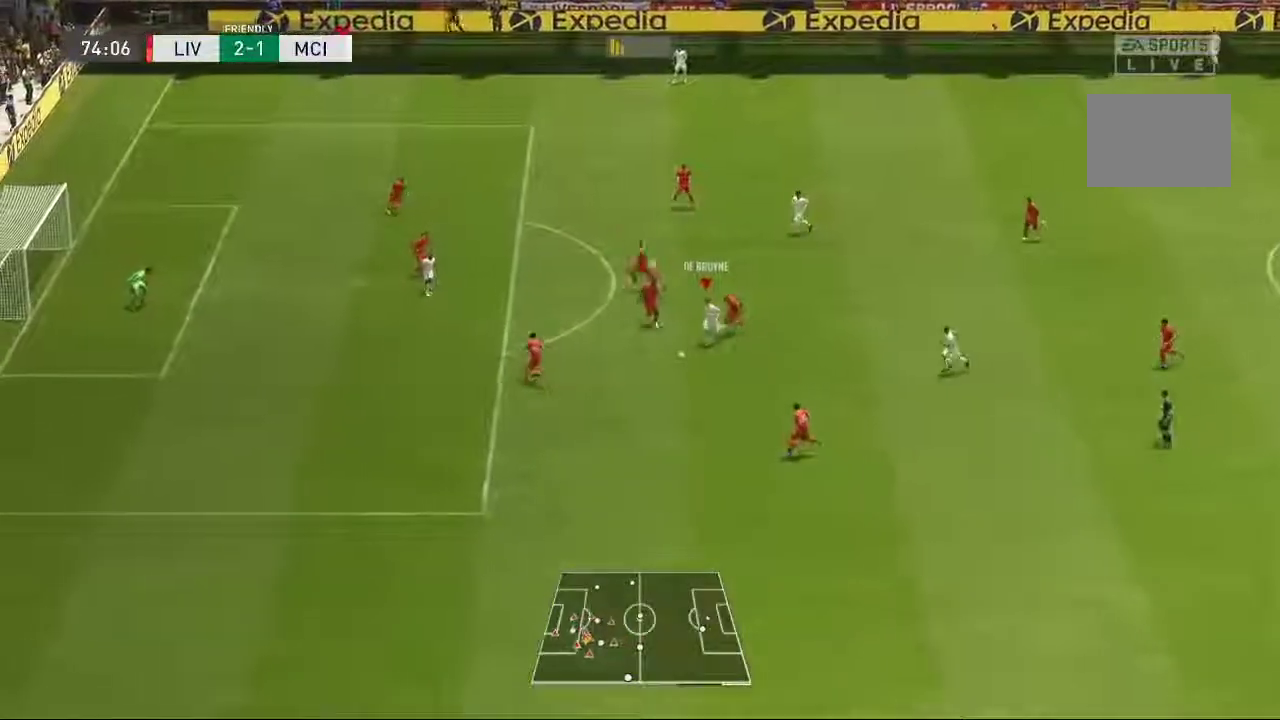
{"dt_ms": 500, "buttons": [], "left_stick": "down-left", "right_stick": "center", "events": []}
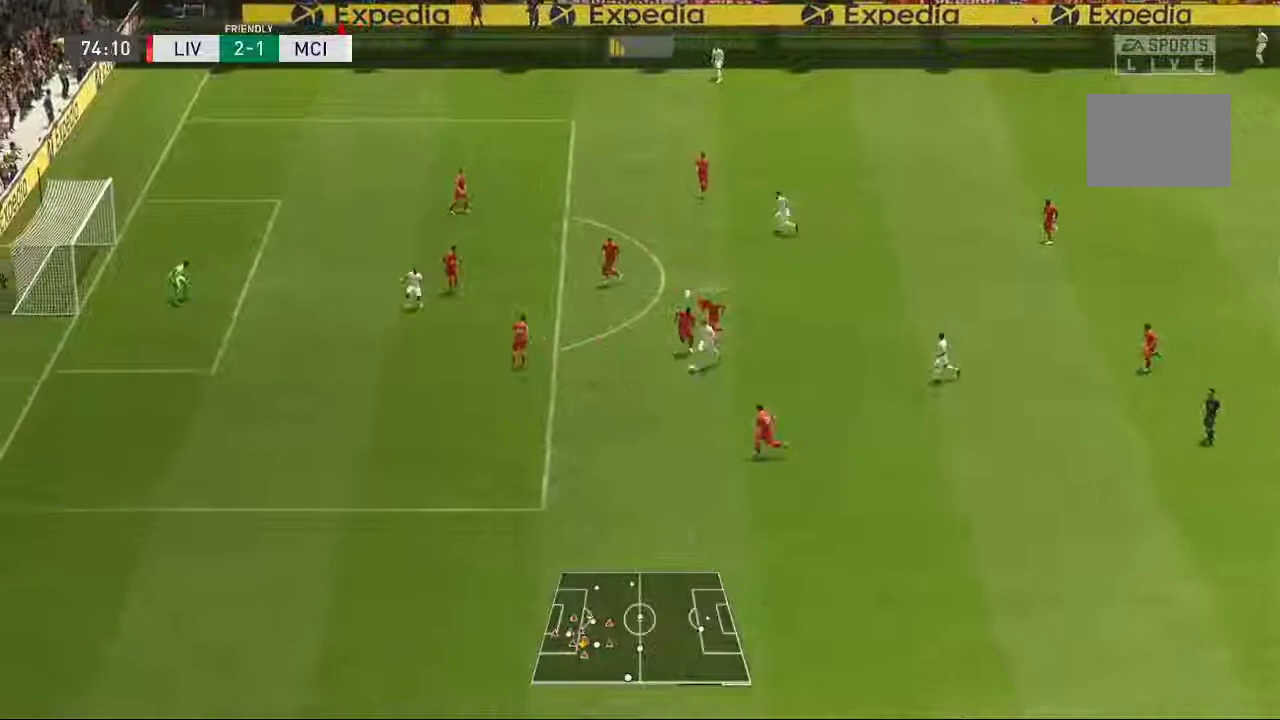
{"dt_ms": 500, "buttons": [], "left_stick": "down-left", "right_stick": "center", "events": []}
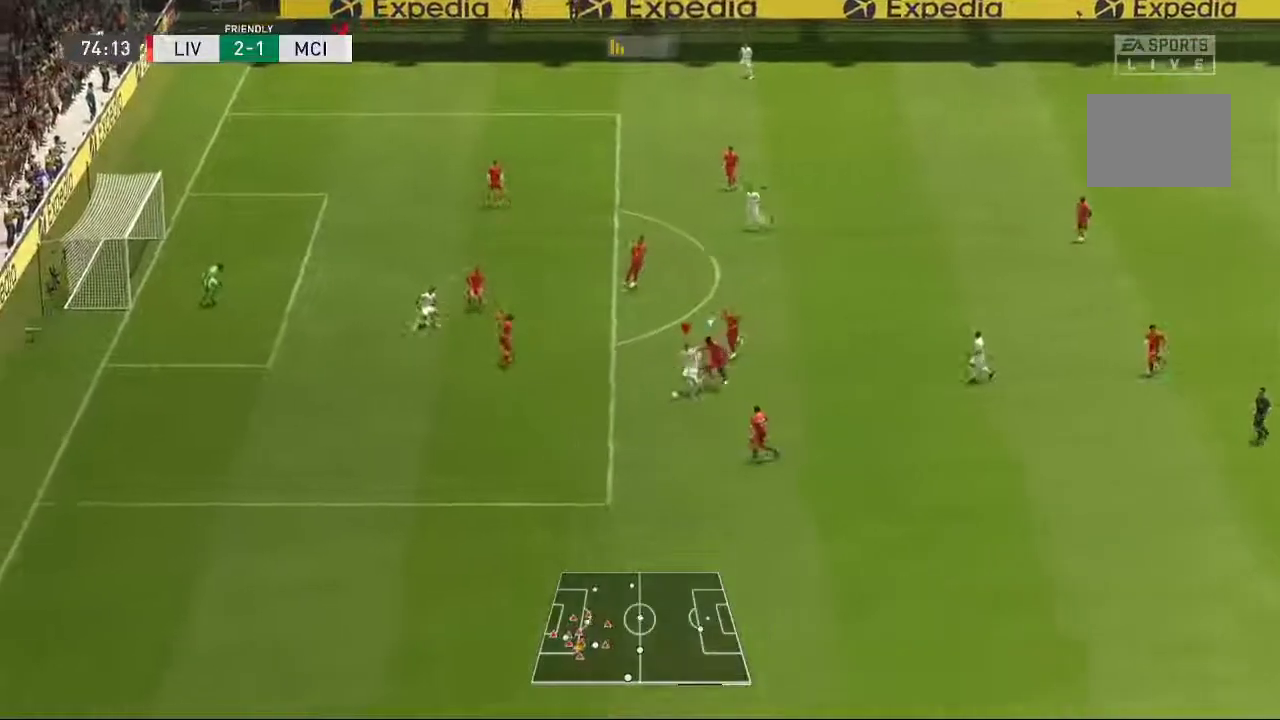
{"dt_ms": 500, "buttons": [], "left_stick": "left", "right_stick": "center", "events": [[300, "left_stick", "left"]]}
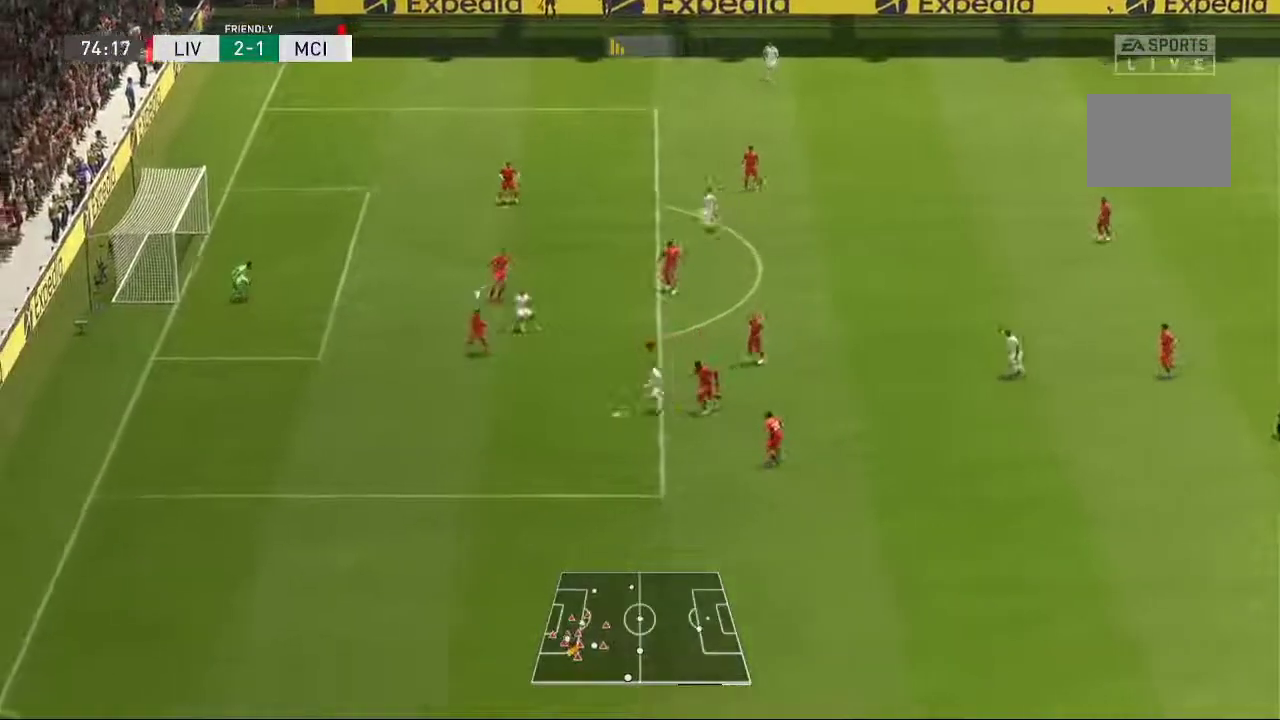
{"dt_ms": 500, "buttons": [], "left_stick": "up-left", "right_stick": "center", "events": [[433, "left_stick", "up-left"]]}
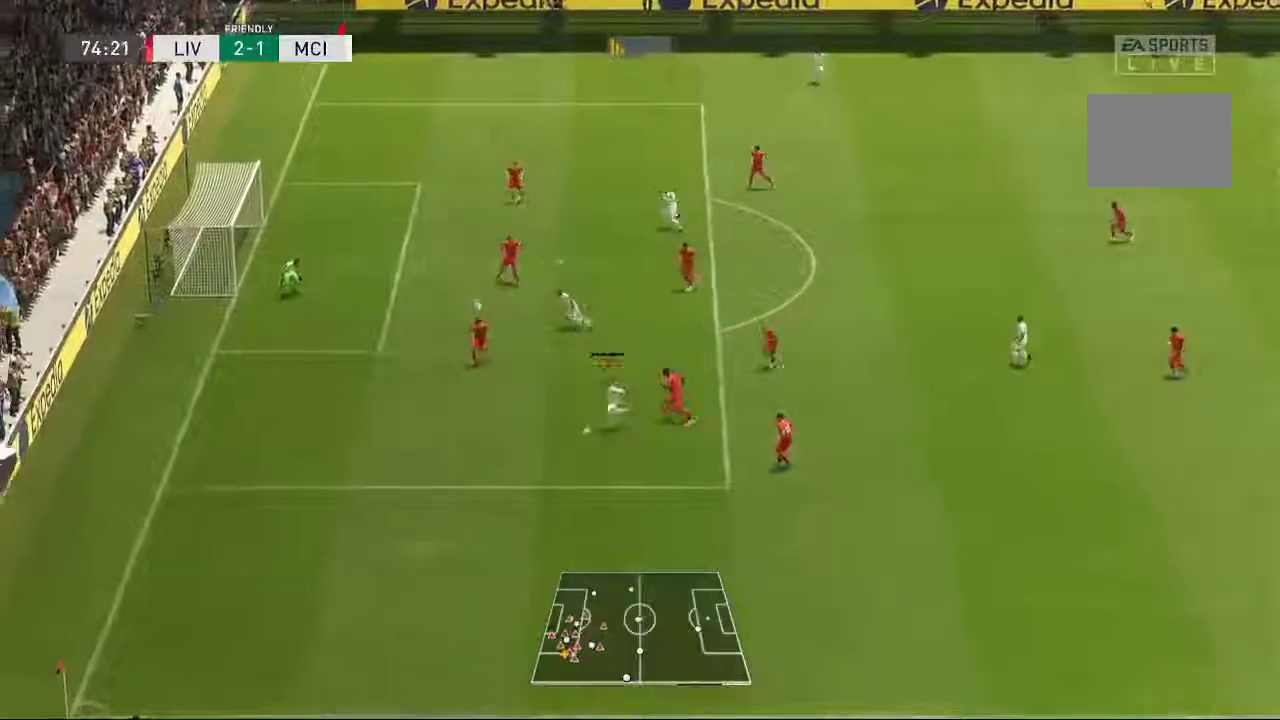
{"dt_ms": 500, "buttons": [], "left_stick": "up", "right_stick": "center", "events": [[67, "left_stick", "up"]]}